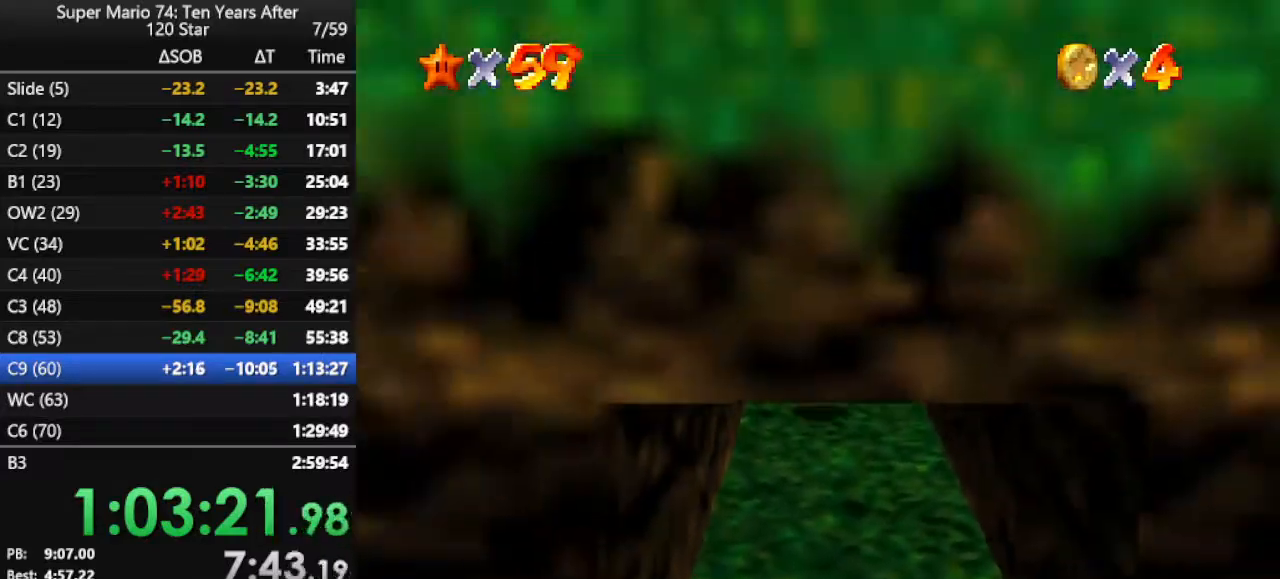
Gameplay with a controller (Nintendo layout); each line is a JSON object with the inputs held at the frame after it. "events" lists button and stick changes between this image and that frame as [ms after this image, input, new state], when the widget could be followed in between. Not read: L3 R3.
{"buttons": [], "left_stick": "down", "events": [[267, "C_LEFT", "down"], [367, "C_LEFT", "up"]]}
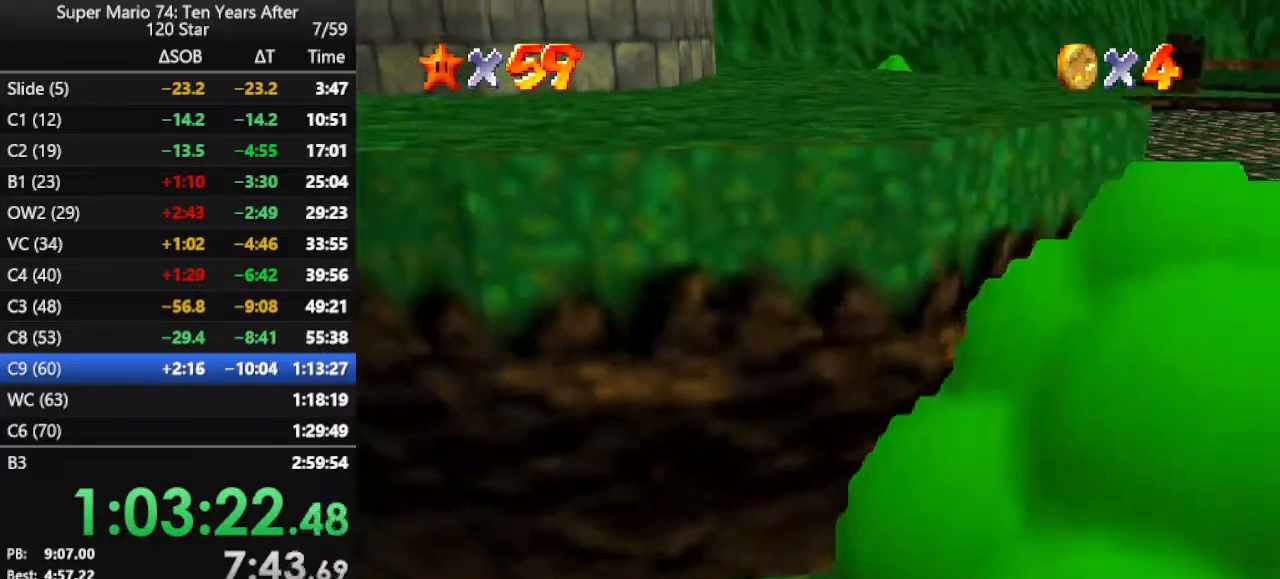
{"buttons": [], "left_stick": "down-right", "events": [[67, "left_stick", "down-right"], [267, "C_LEFT", "down"], [367, "C_LEFT", "up"]]}
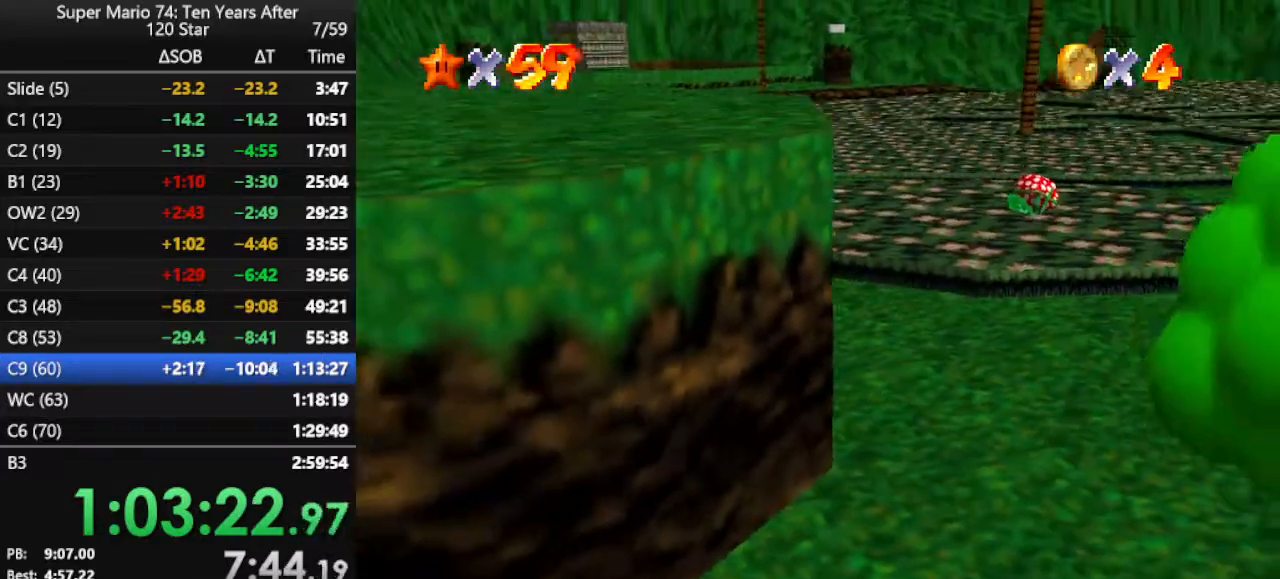
{"buttons": ["A", "Z"], "left_stick": "up-right", "events": [[167, "left_stick", "up-right"], [400, "A", "down"], [400, "Z", "down"]]}
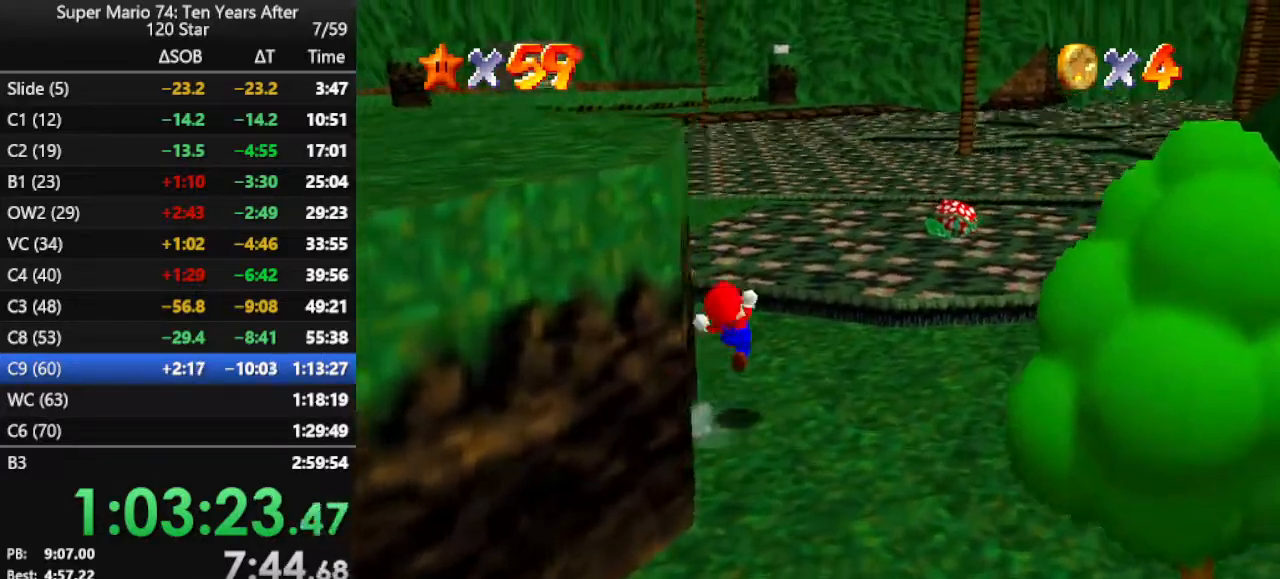
{"buttons": [], "left_stick": "up-right", "events": [[367, "Z", "up"], [400, "A", "up"]]}
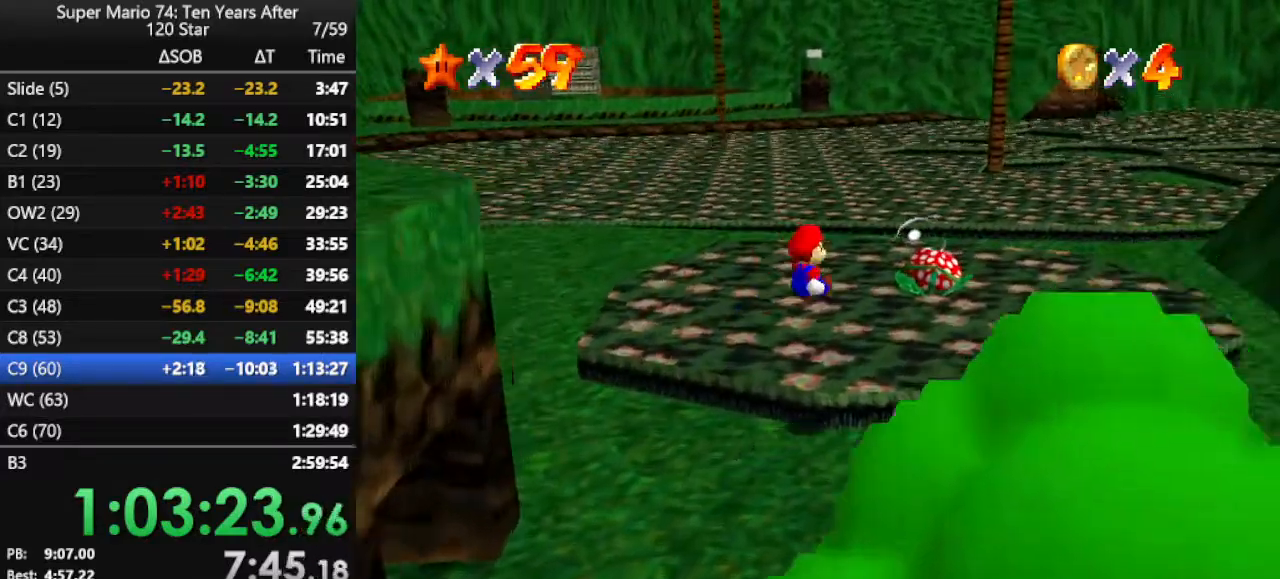
{"buttons": [], "left_stick": "up-right", "events": []}
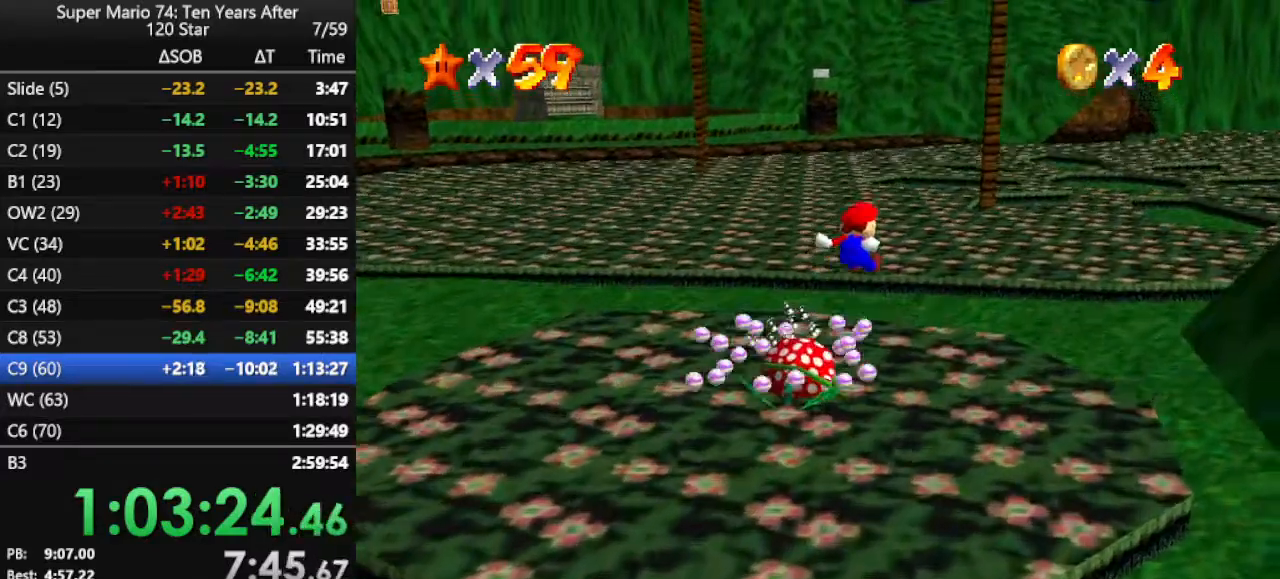
{"buttons": [], "left_stick": "up-right", "events": []}
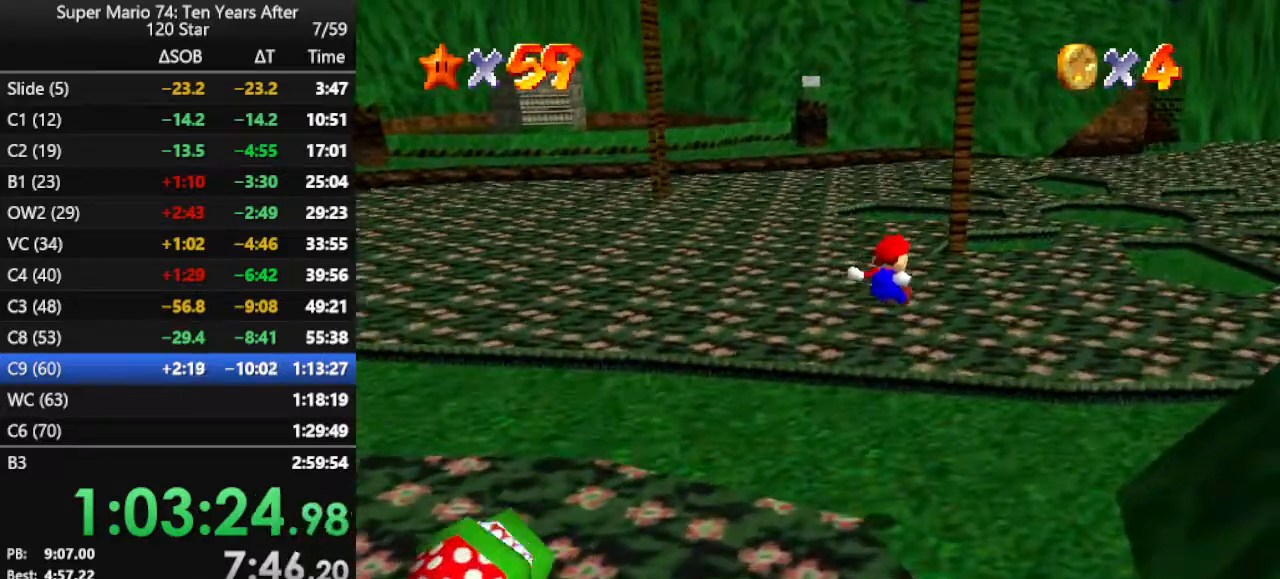
{"buttons": [], "left_stick": "up", "events": [[67, "C_LEFT", "down"], [133, "left_stick", "up"], [167, "C_LEFT", "up"]]}
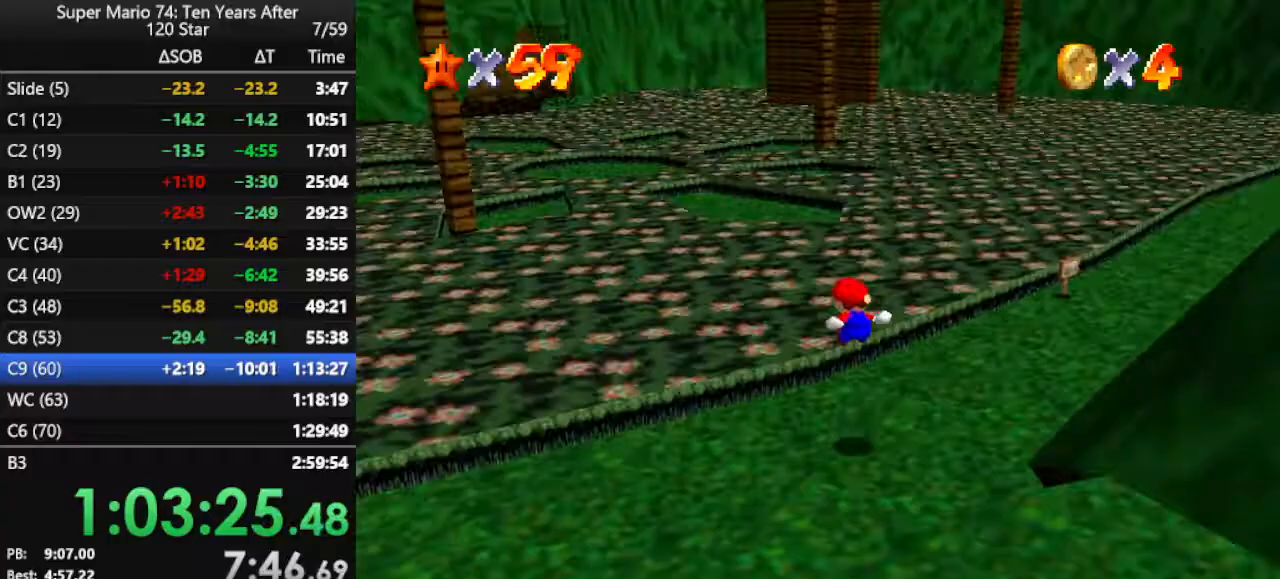
{"buttons": ["A", "B"], "left_stick": "up", "events": [[433, "A", "down"], [433, "B", "down"]]}
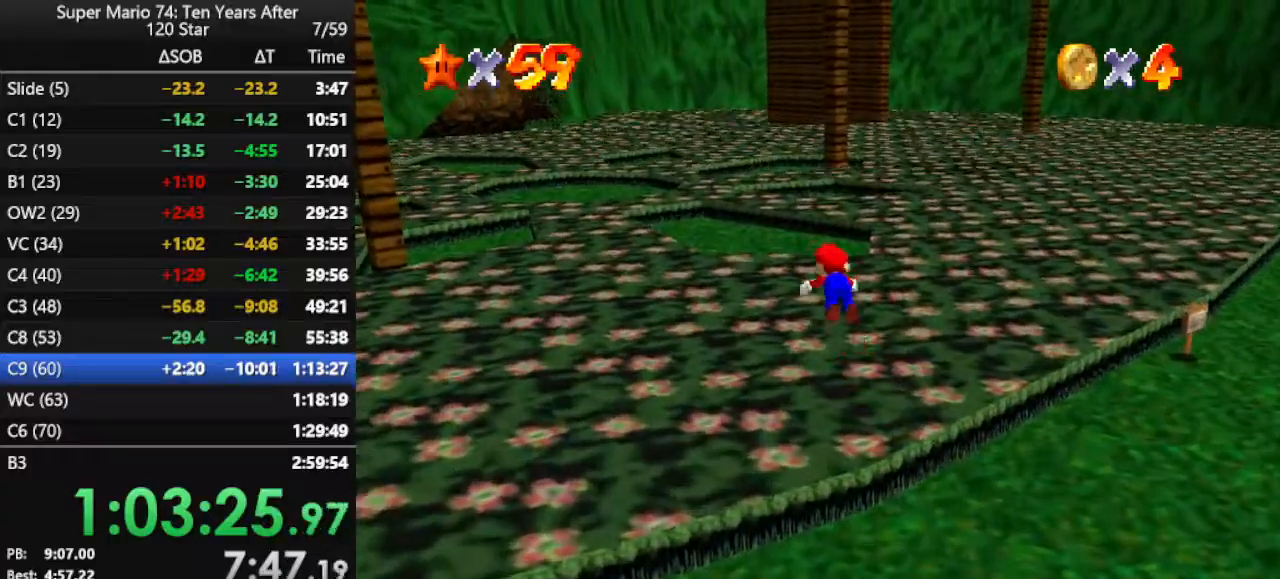
{"buttons": ["C_RIGHT"], "left_stick": "up", "events": [[267, "A", "up"], [267, "B", "up"], [367, "C_RIGHT", "down"]]}
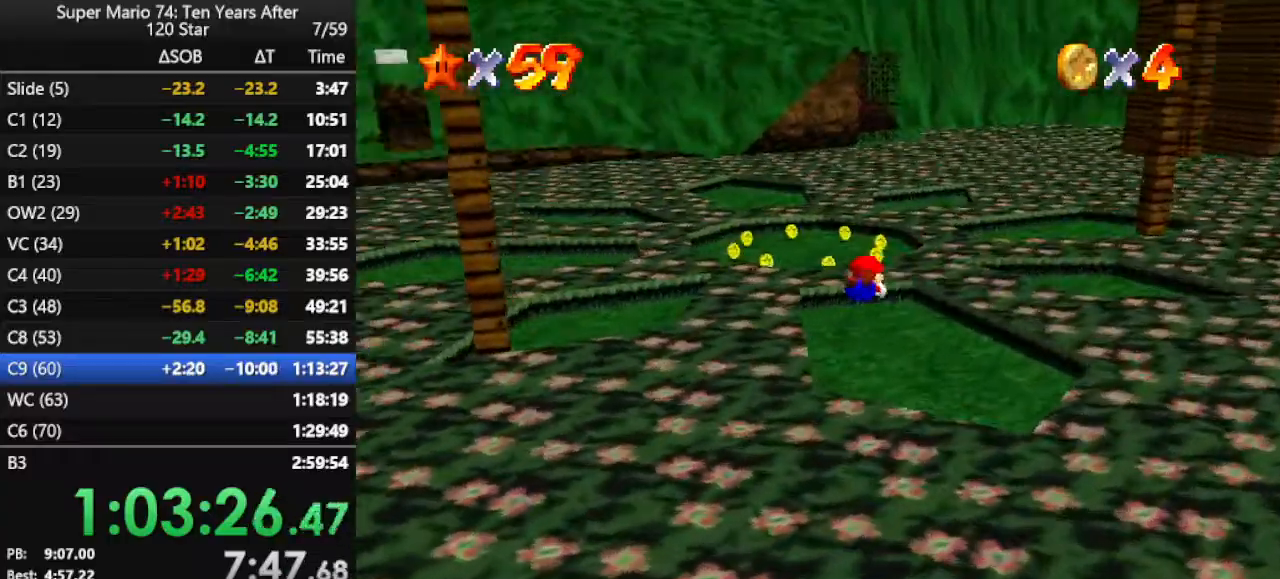
{"buttons": [], "left_stick": "up-right", "events": [[33, "C_RIGHT", "up"], [100, "left_stick", "up-right"], [400, "A", "down"], [500, "A", "up"]]}
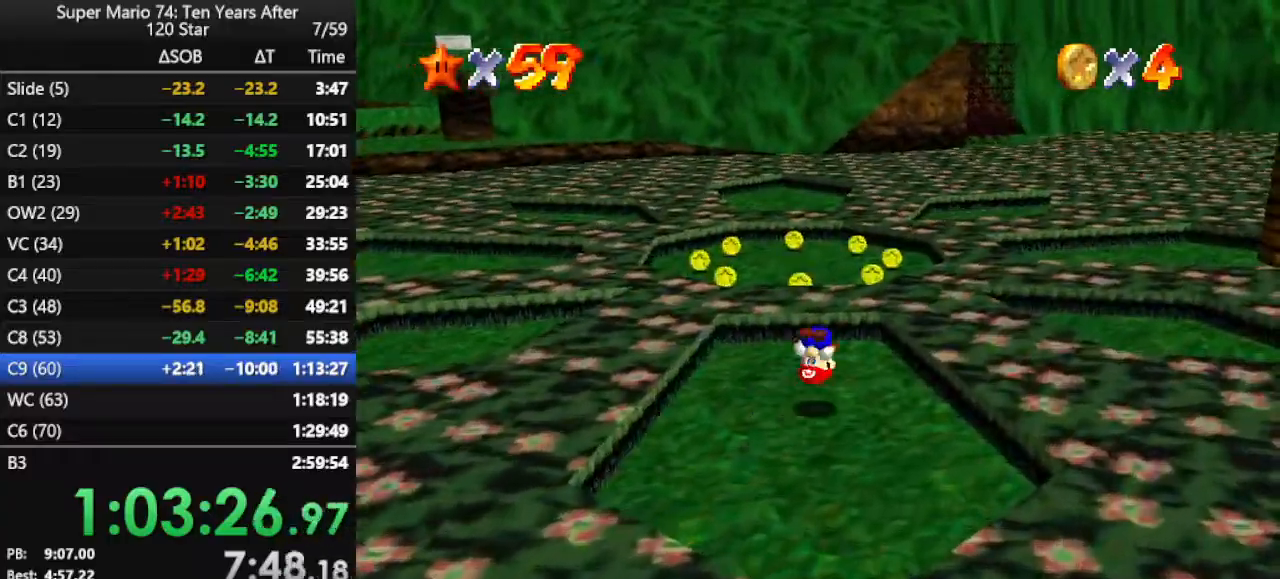
{"buttons": ["A", "B"], "left_stick": "up-right", "events": [[67, "A", "down"], [167, "A", "up"], [467, "A", "down"], [467, "B", "down"]]}
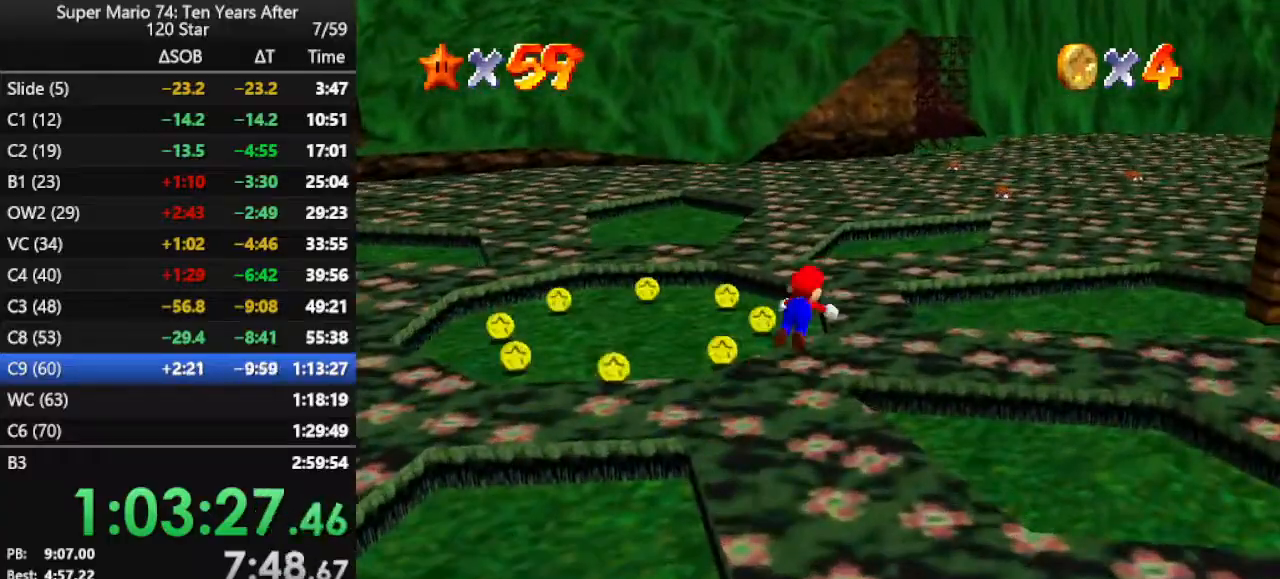
{"buttons": [], "left_stick": "up-right", "events": [[367, "A", "up"], [367, "B", "up"]]}
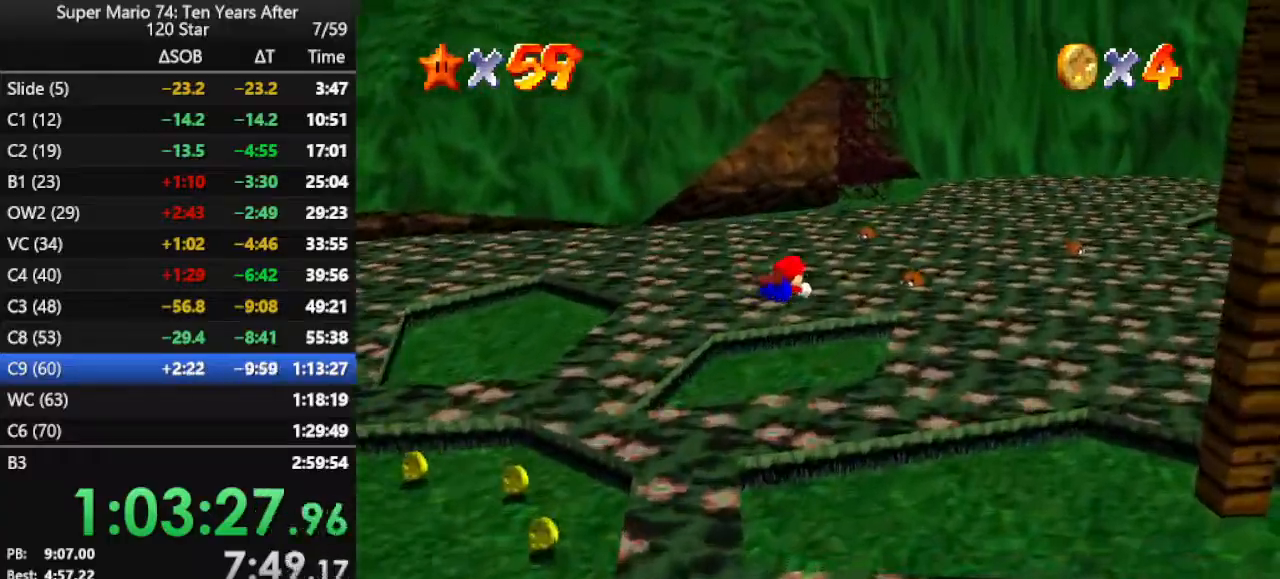
{"buttons": ["A"], "left_stick": "up-right", "events": [[400, "A", "down"]]}
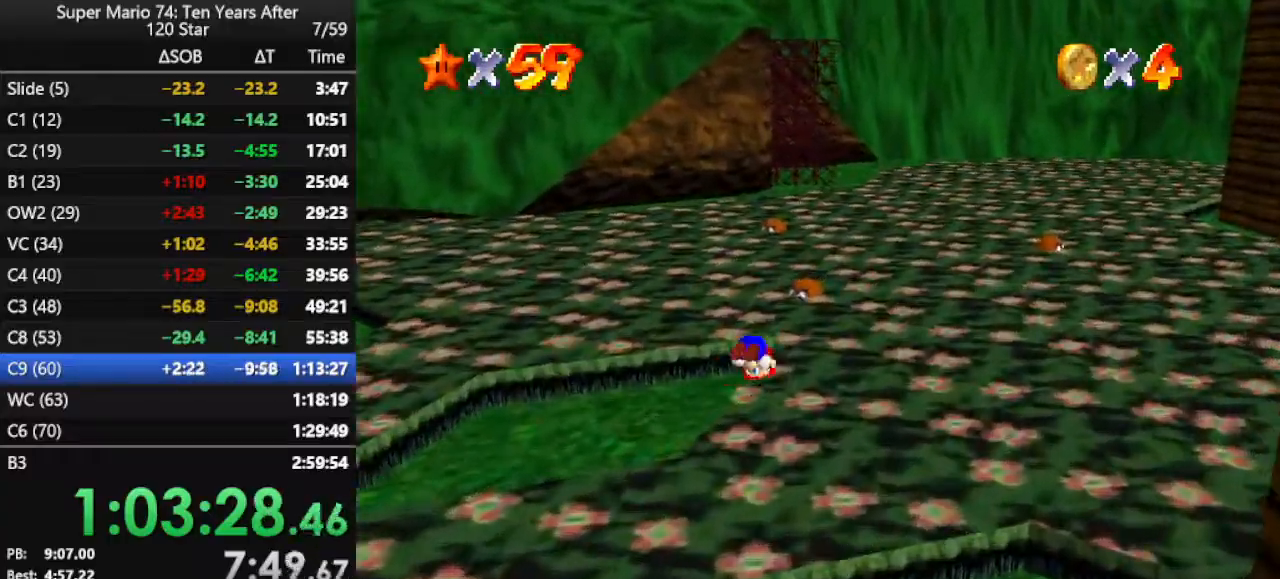
{"buttons": ["A", "B"], "left_stick": "up", "events": [[33, "A", "up"], [67, "A", "down"], [200, "A", "up"], [433, "left_stick", "up"], [500, "A", "down"], [500, "B", "down"]]}
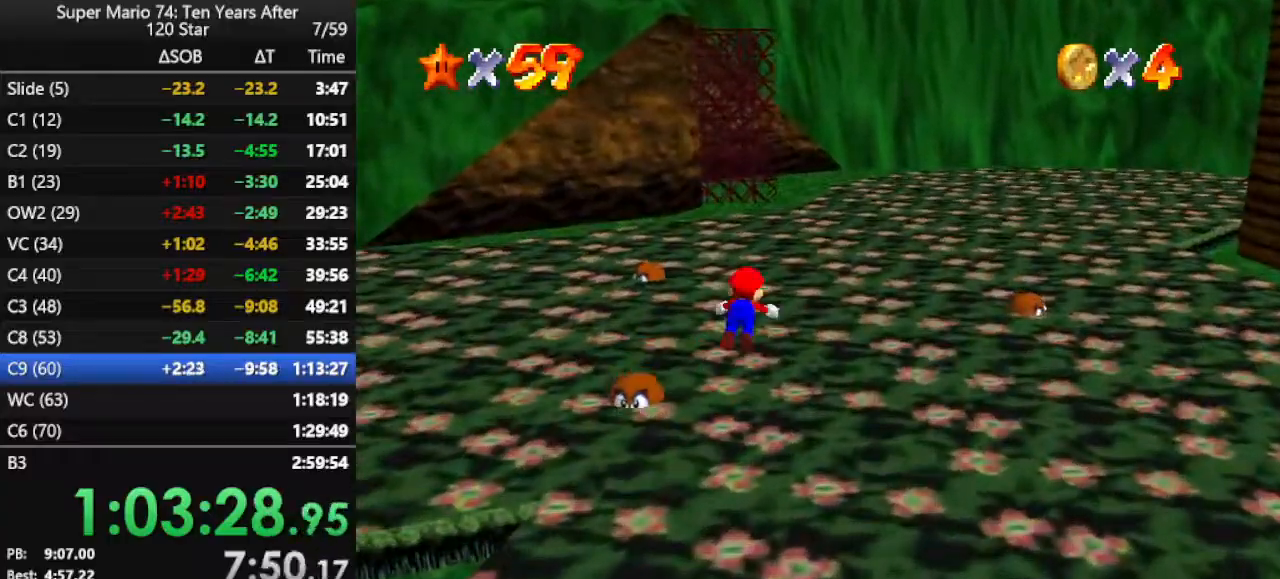
{"buttons": [], "left_stick": "up", "events": [[167, "A", "up"], [200, "B", "up"], [333, "C_RIGHT", "down"], [467, "C_RIGHT", "up"]]}
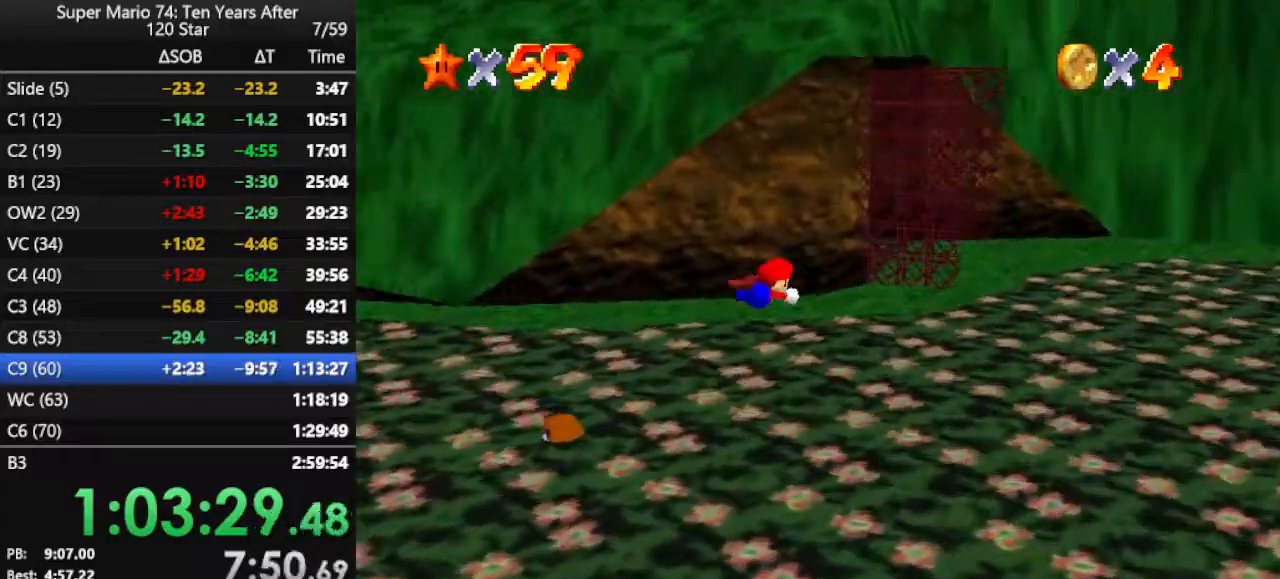
{"buttons": ["A"], "left_stick": "up-right", "events": [[33, "left_stick", "up-right"], [467, "A", "down"]]}
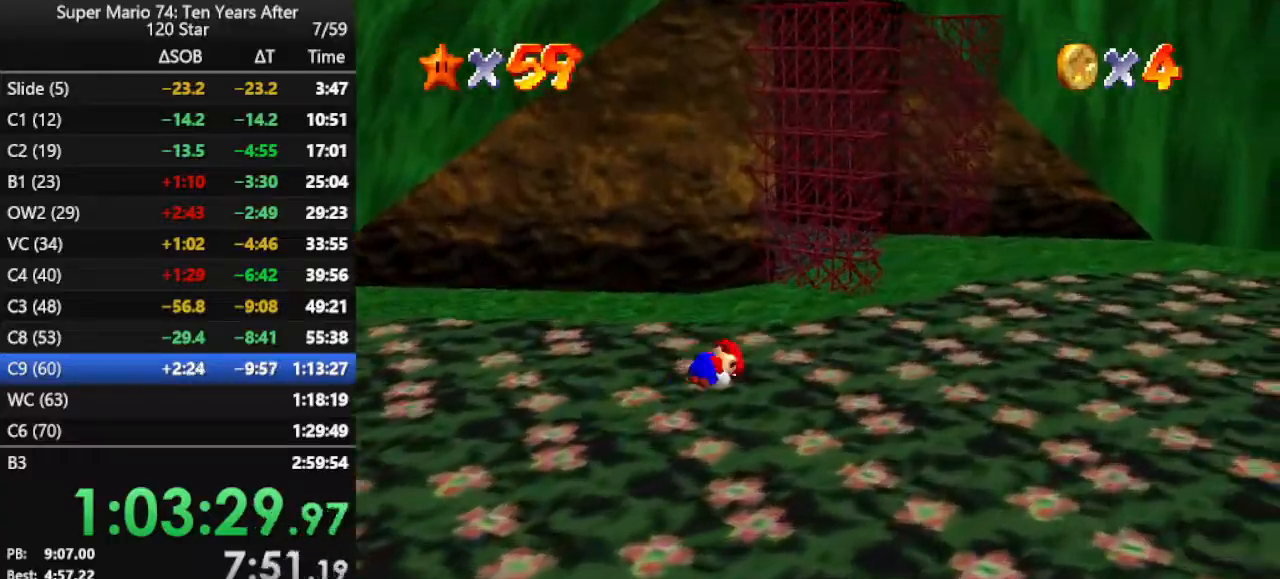
{"buttons": [], "left_stick": "right", "events": [[67, "A", "up"], [300, "C_RIGHT", "down"], [367, "C_RIGHT", "up"], [500, "left_stick", "right"]]}
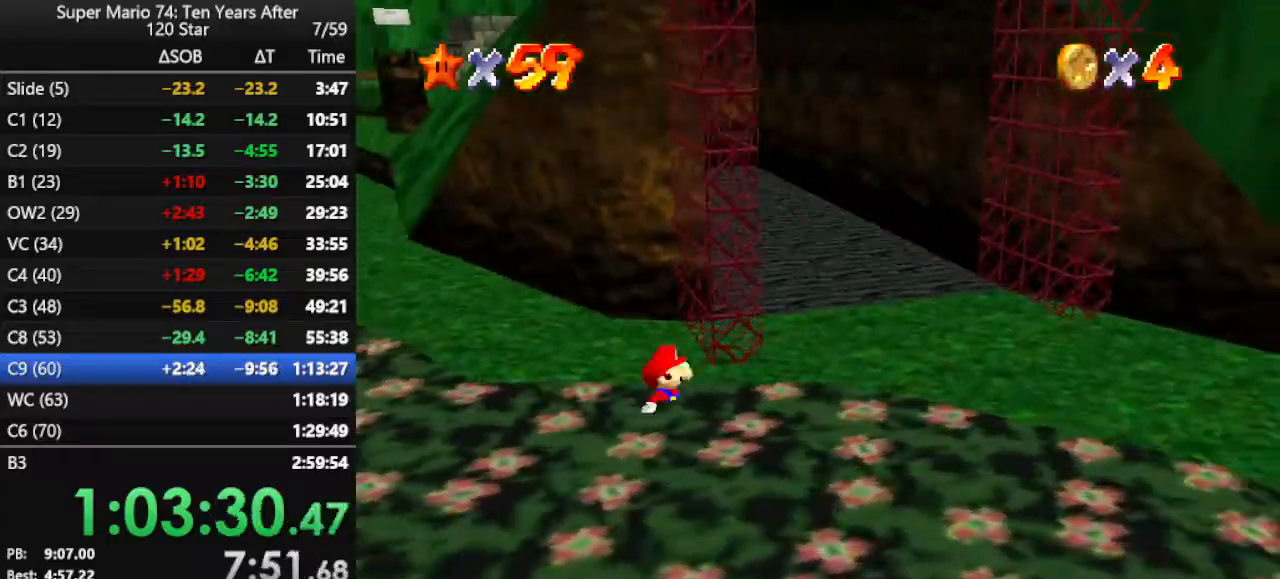
{"buttons": ["B"], "left_stick": "up", "events": [[200, "left_stick", "up-right"], [333, "left_stick", "up"], [467, "B", "down"]]}
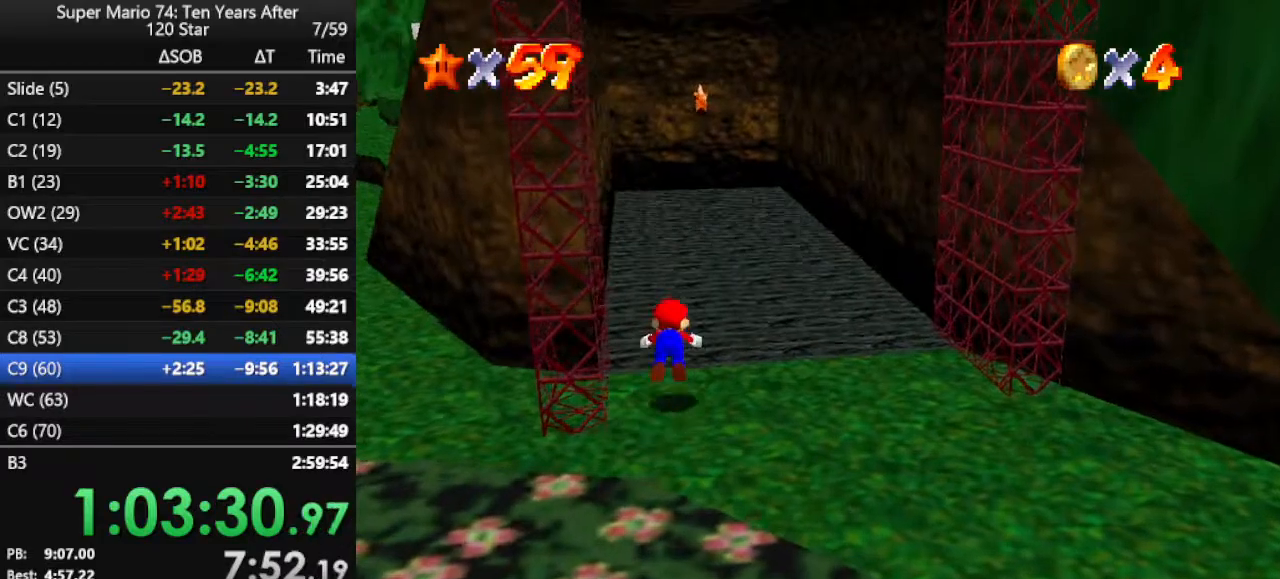
{"buttons": [], "left_stick": "up", "events": [[100, "B", "up"], [333, "B", "down"], [467, "B", "up"]]}
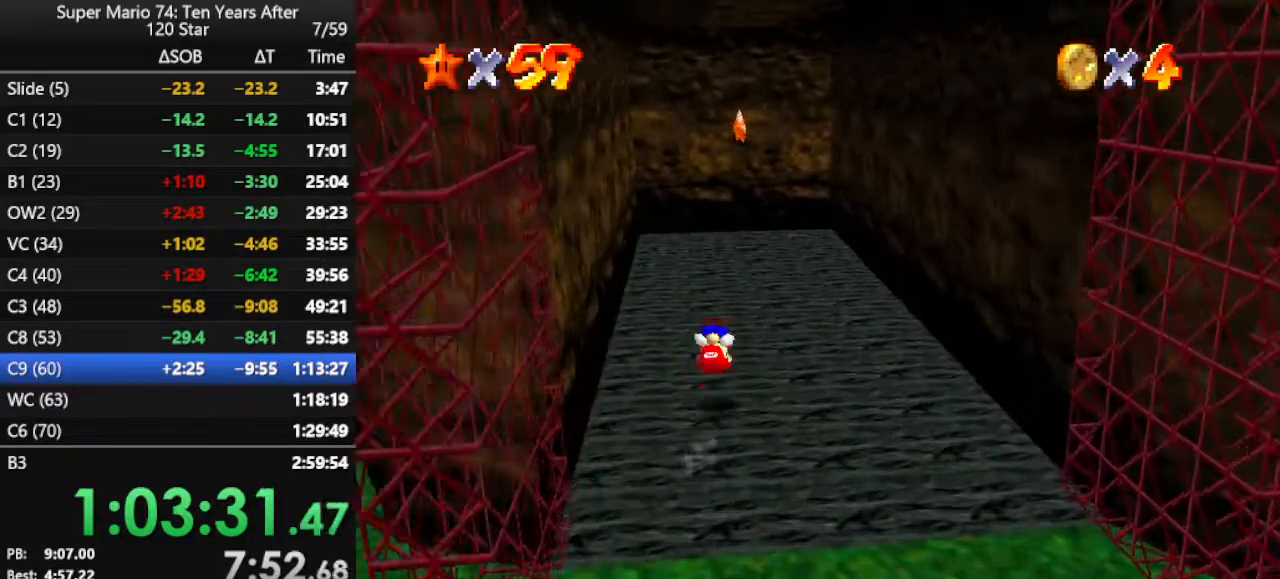
{"buttons": ["B"], "left_stick": "up", "events": [[367, "A", "down"], [467, "B", "down"], [500, "A", "up"]]}
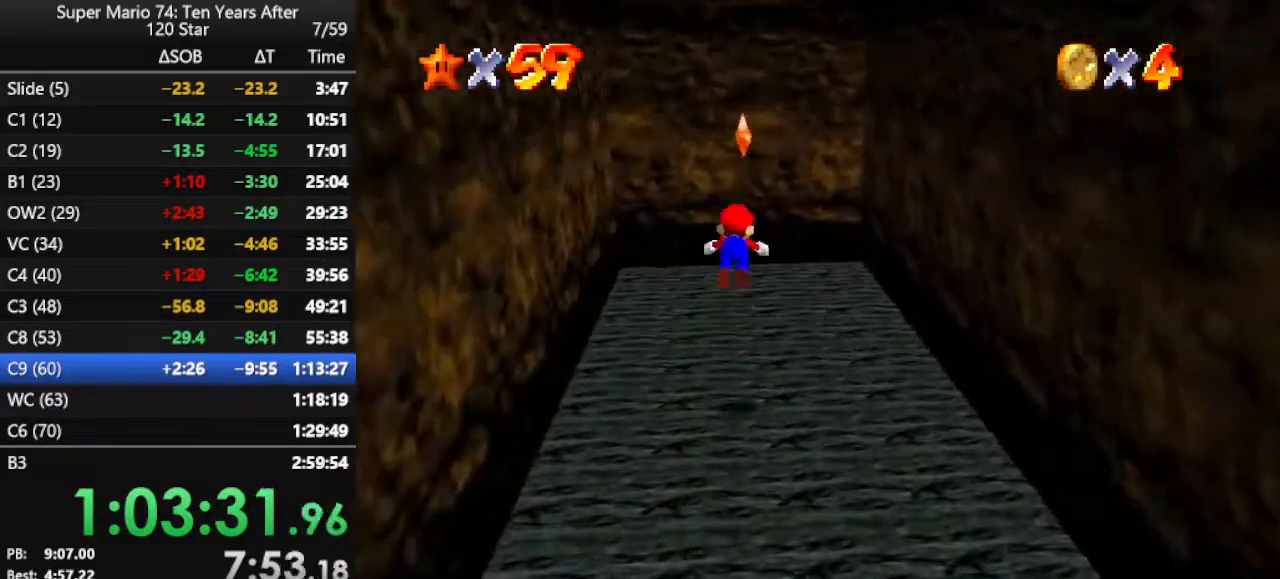
{"buttons": [], "left_stick": "up", "events": [[33, "B", "up"], [367, "R1", "down"], [467, "R1", "up"]]}
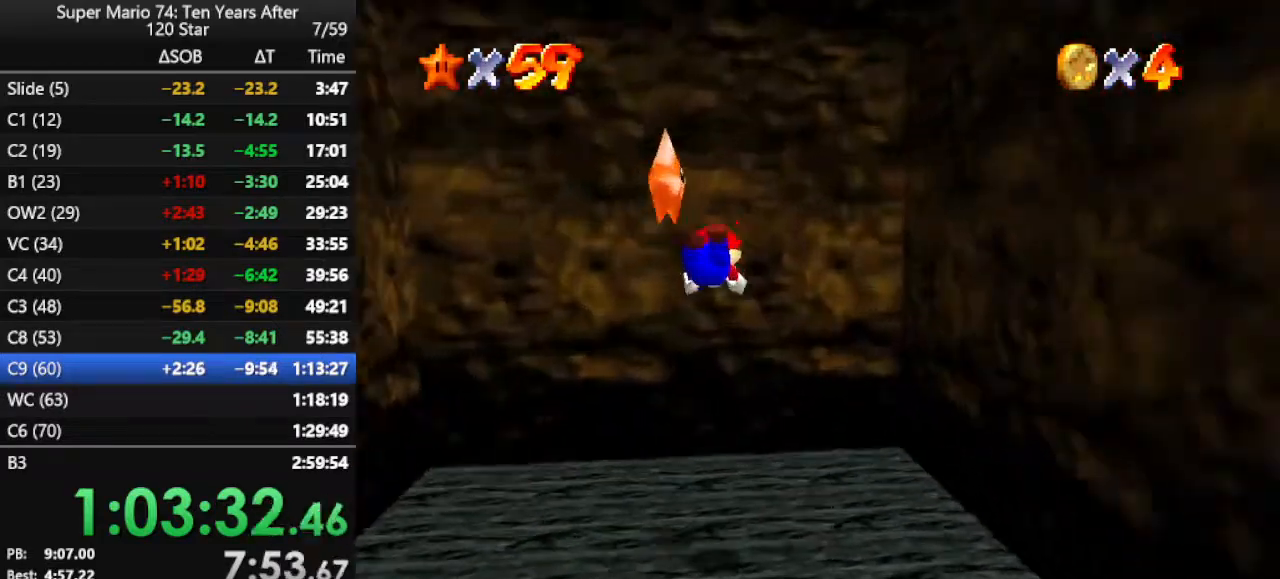
{"buttons": [], "left_stick": "center", "events": [[100, "left_stick", "center"]]}